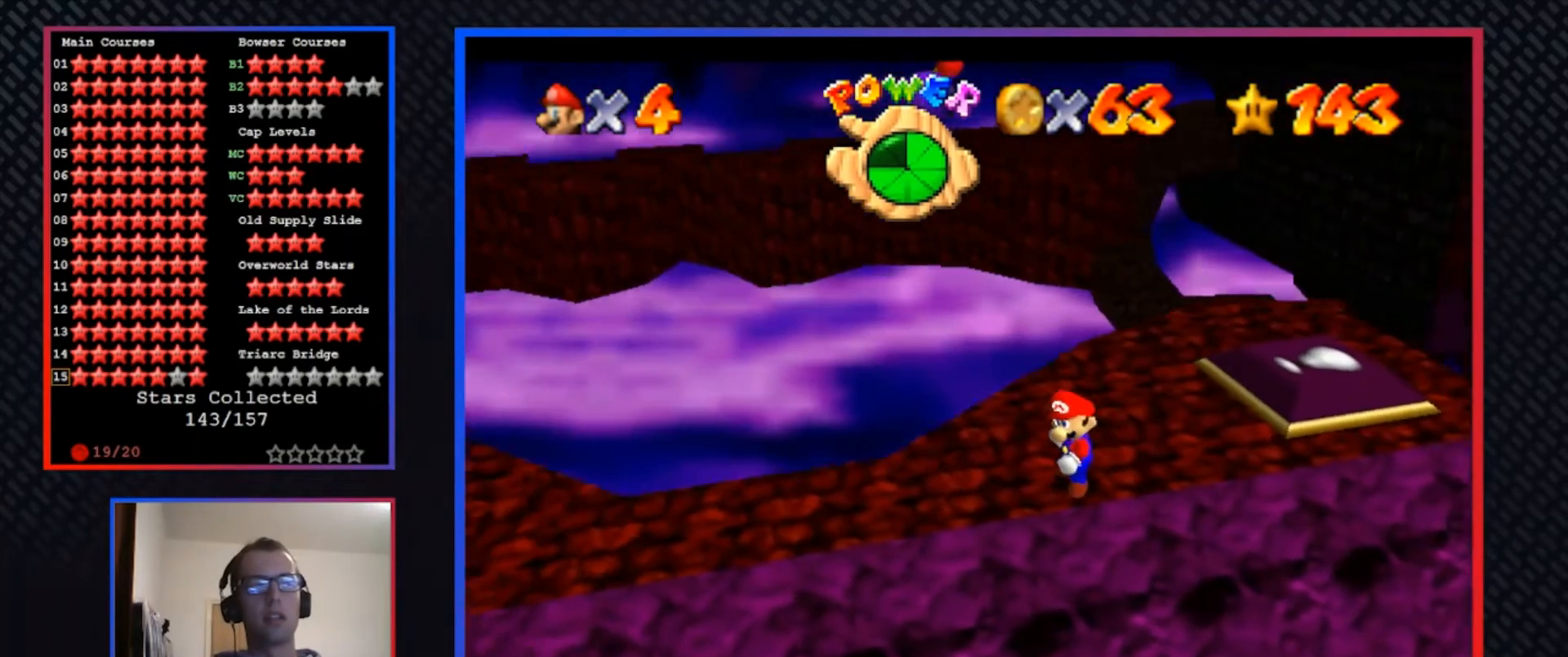
Gameplay with a controller (Xbox layout); each line is a JSON object with the inputs held at the frame after it. "events" lists button and stick changes between this image and that frame as [ms after this image, input, new state], when the widget could be followed in between. Not read: R3.
{"buttons": [], "left_stick": "center", "right_stick": "center", "events": []}
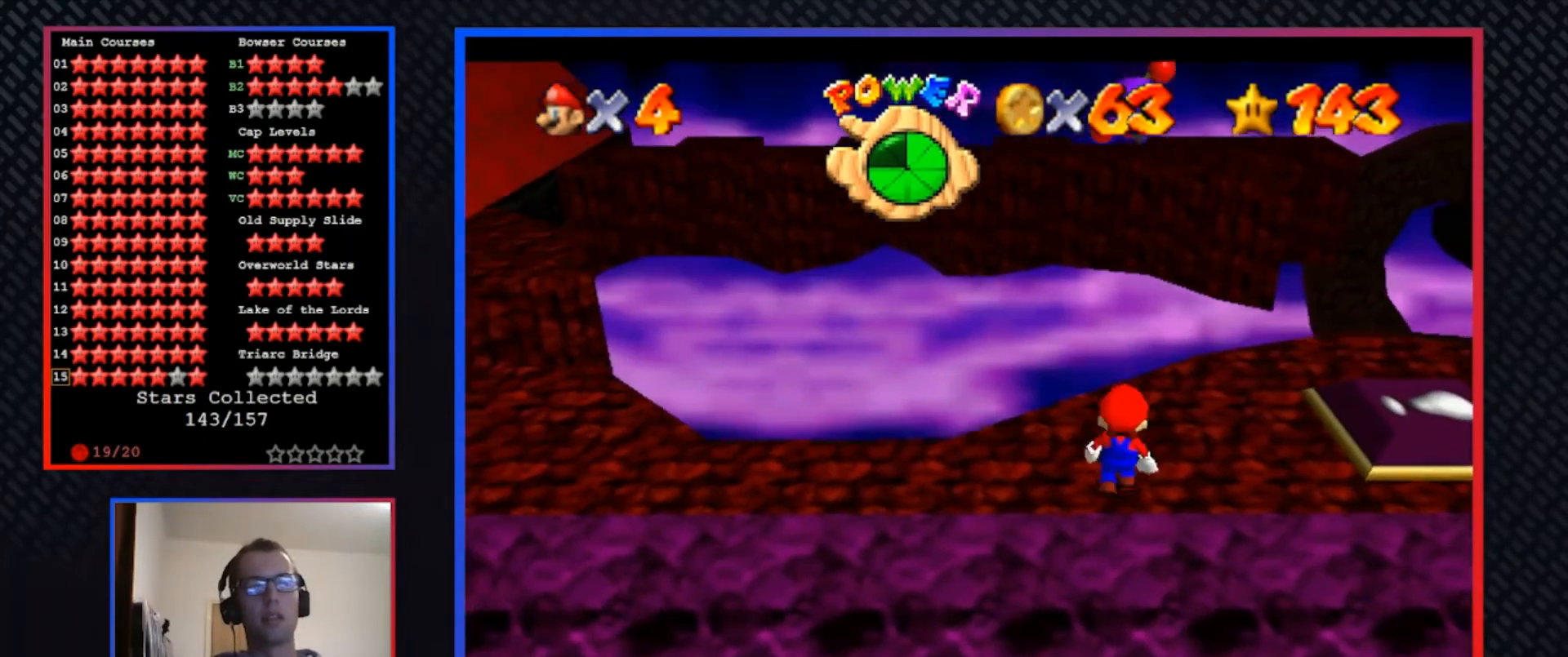
{"buttons": ["A"], "left_stick": "center", "right_stick": "center", "events": [[467, "A", "down"]]}
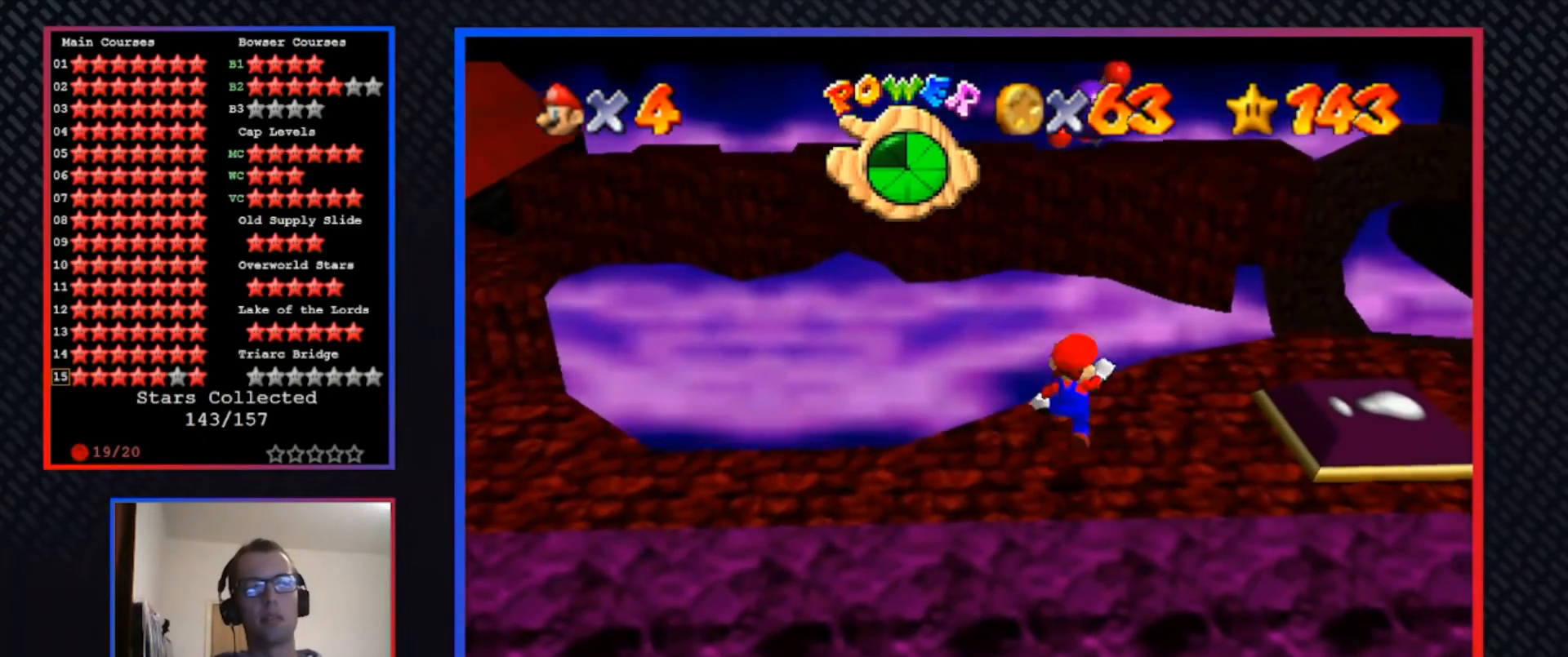
{"buttons": [], "left_stick": "center", "right_stick": "center", "events": [[100, "A", "up"], [100, "left_stick", "down-left"], [300, "left_stick", "center"]]}
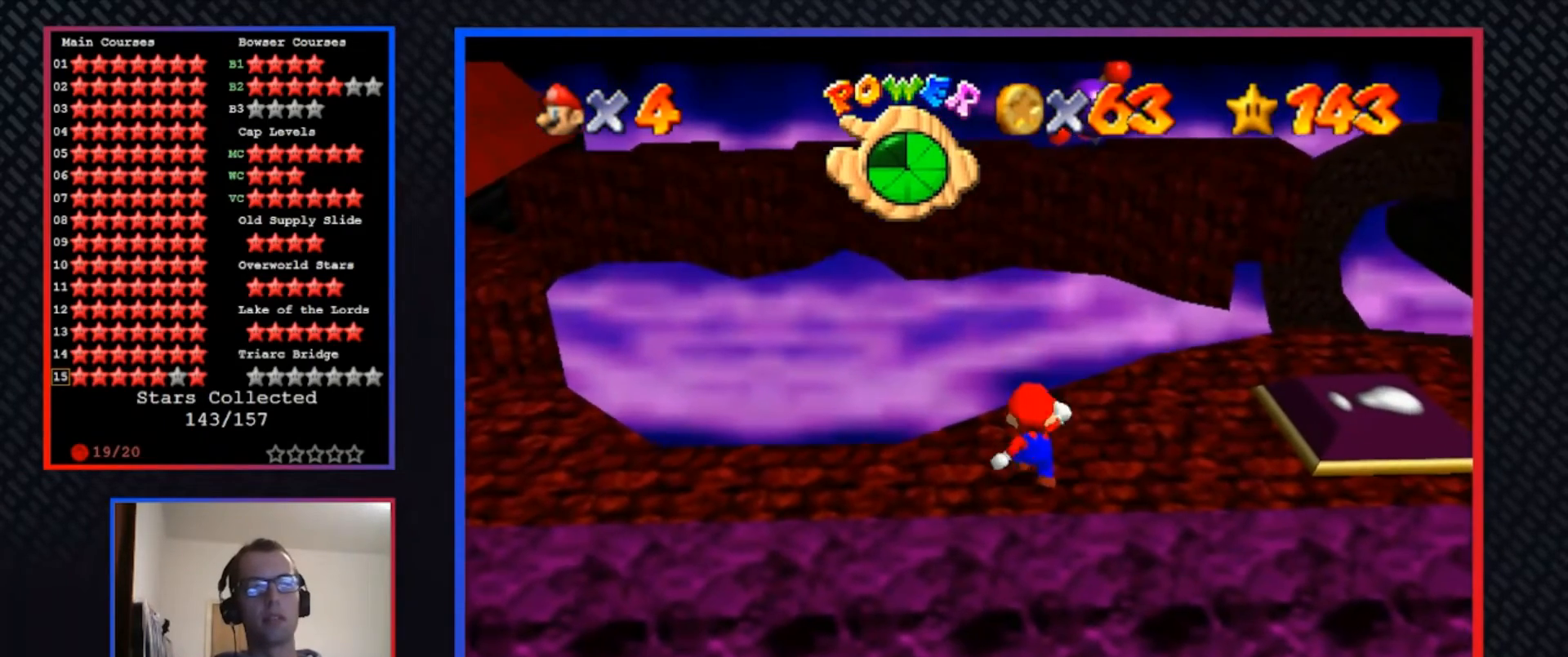
{"buttons": [], "left_stick": "center", "right_stick": "center", "events": []}
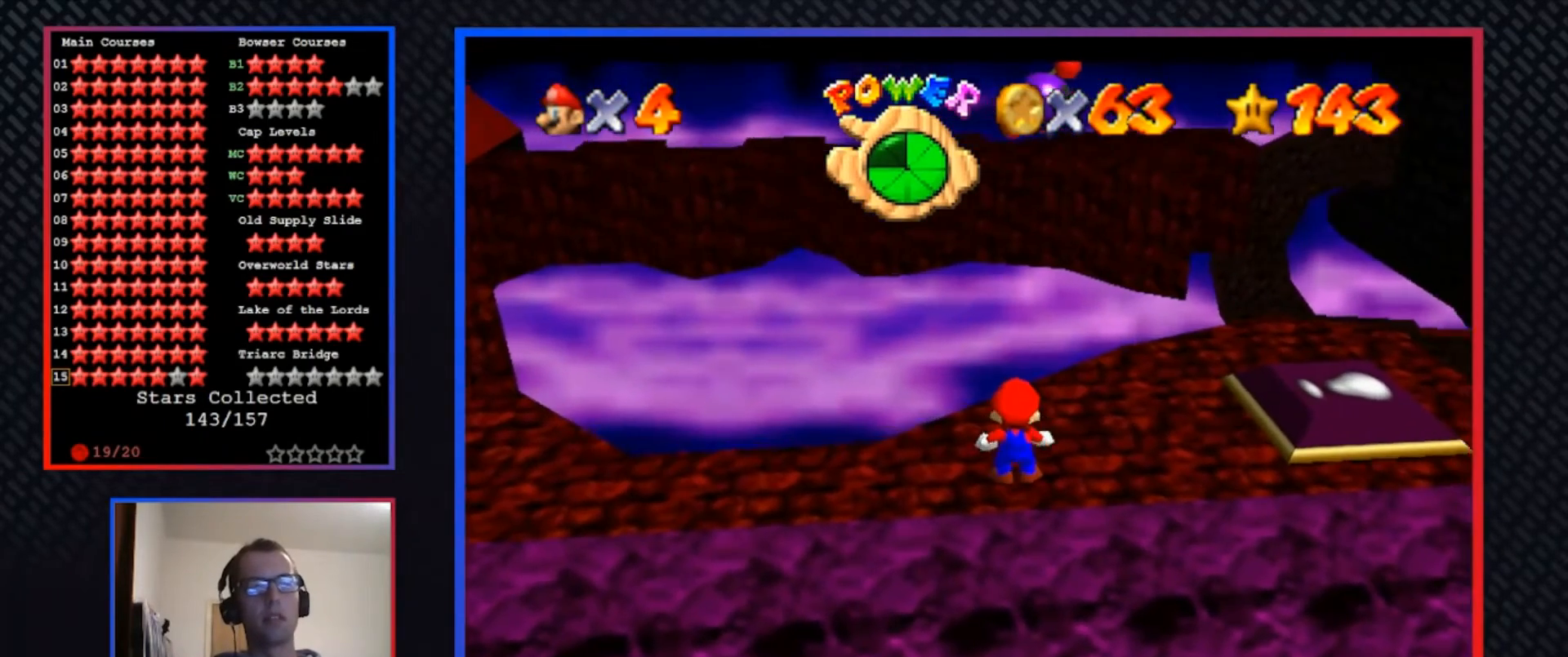
{"buttons": [], "left_stick": "center", "right_stick": "center", "events": []}
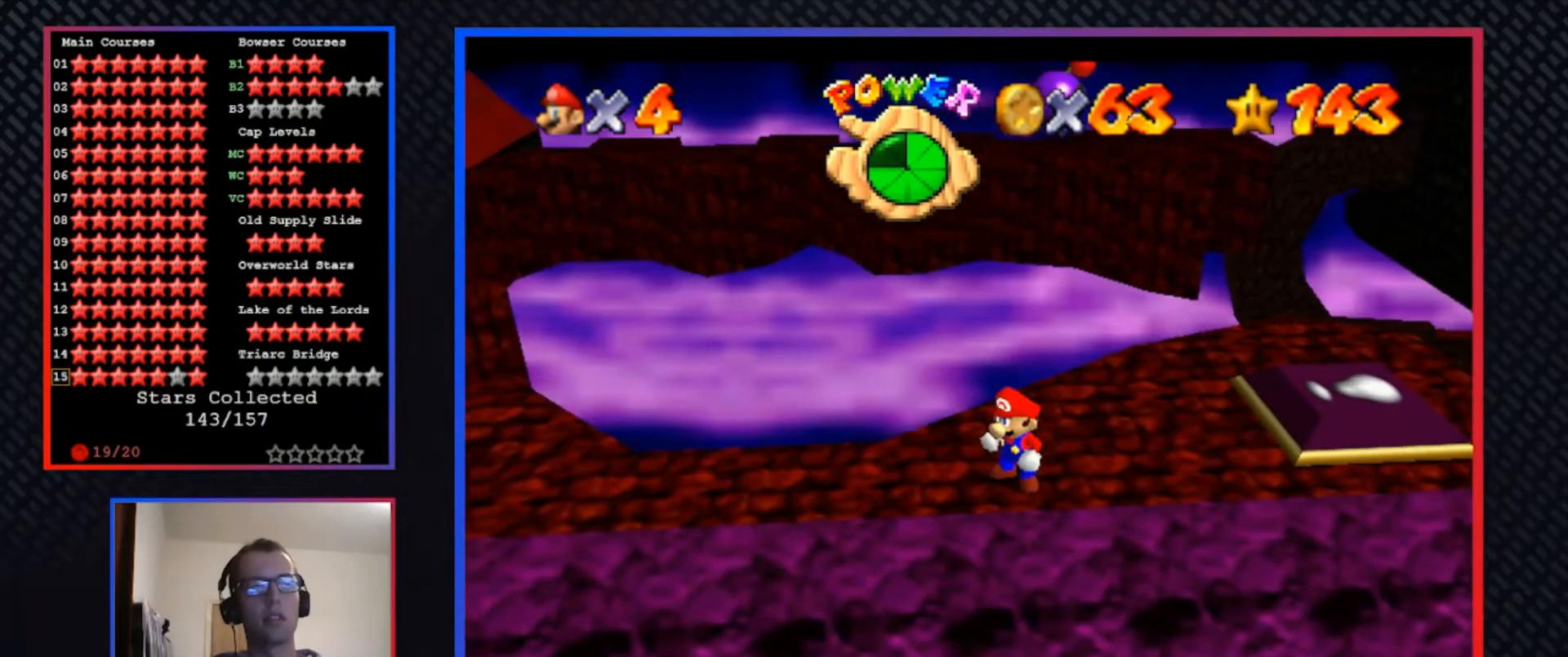
{"buttons": [], "left_stick": "center", "right_stick": "center", "events": []}
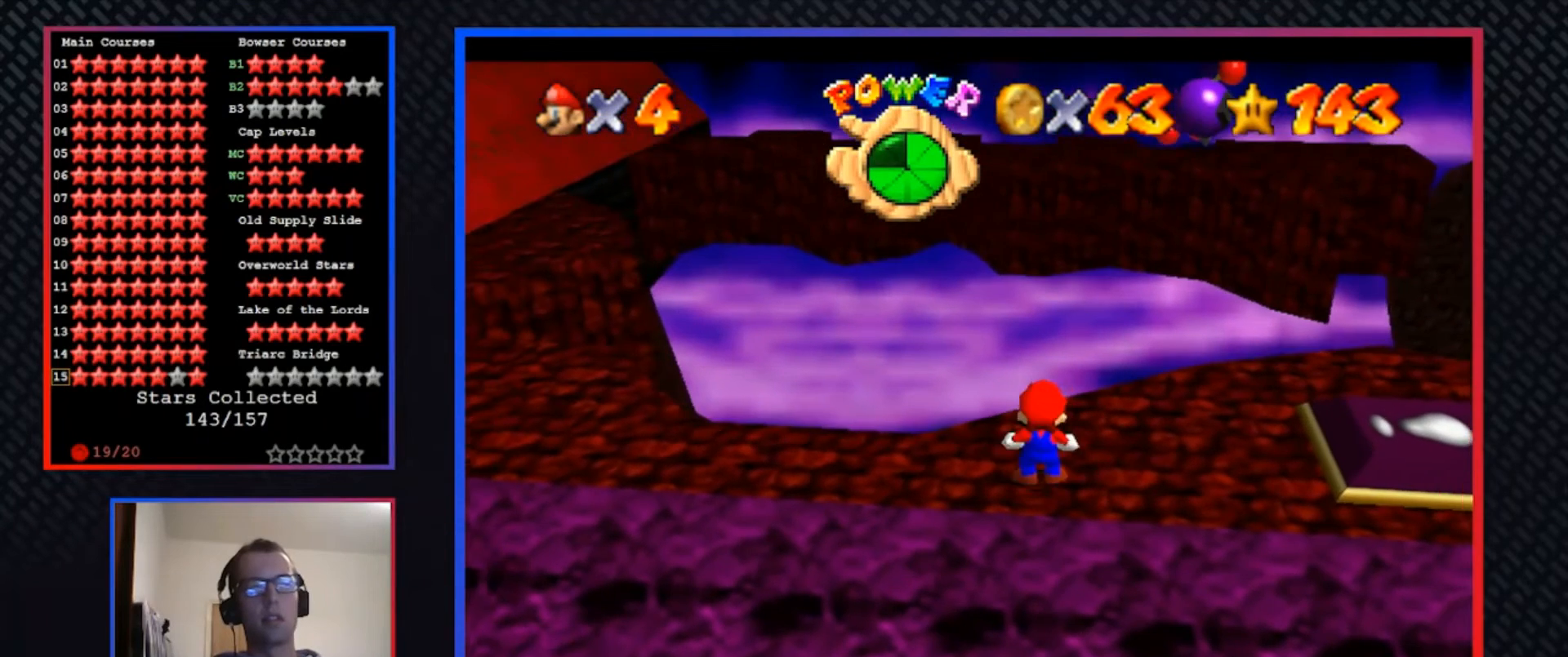
{"buttons": [], "left_stick": "center", "right_stick": "center", "events": []}
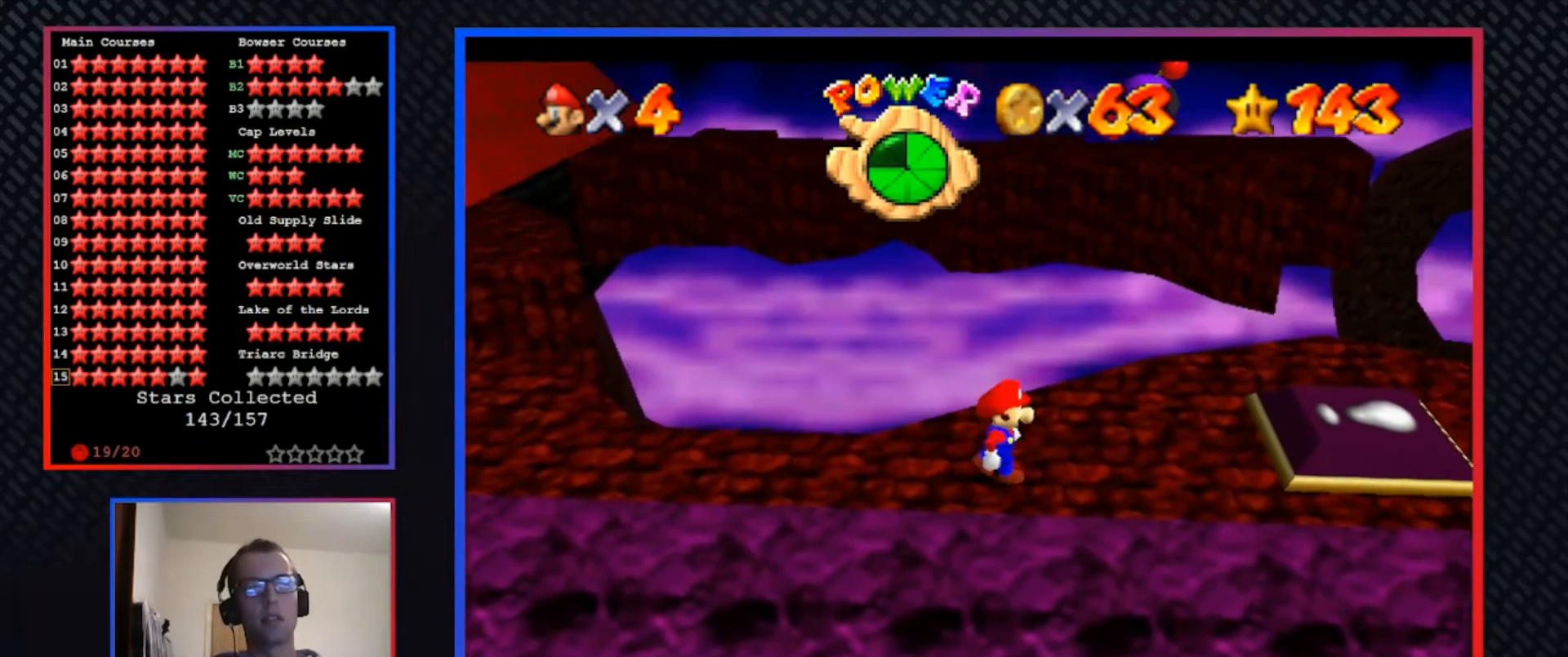
{"buttons": [], "left_stick": "center", "right_stick": "center", "events": [[167, "left_stick", "up"], [267, "left_stick", "center"]]}
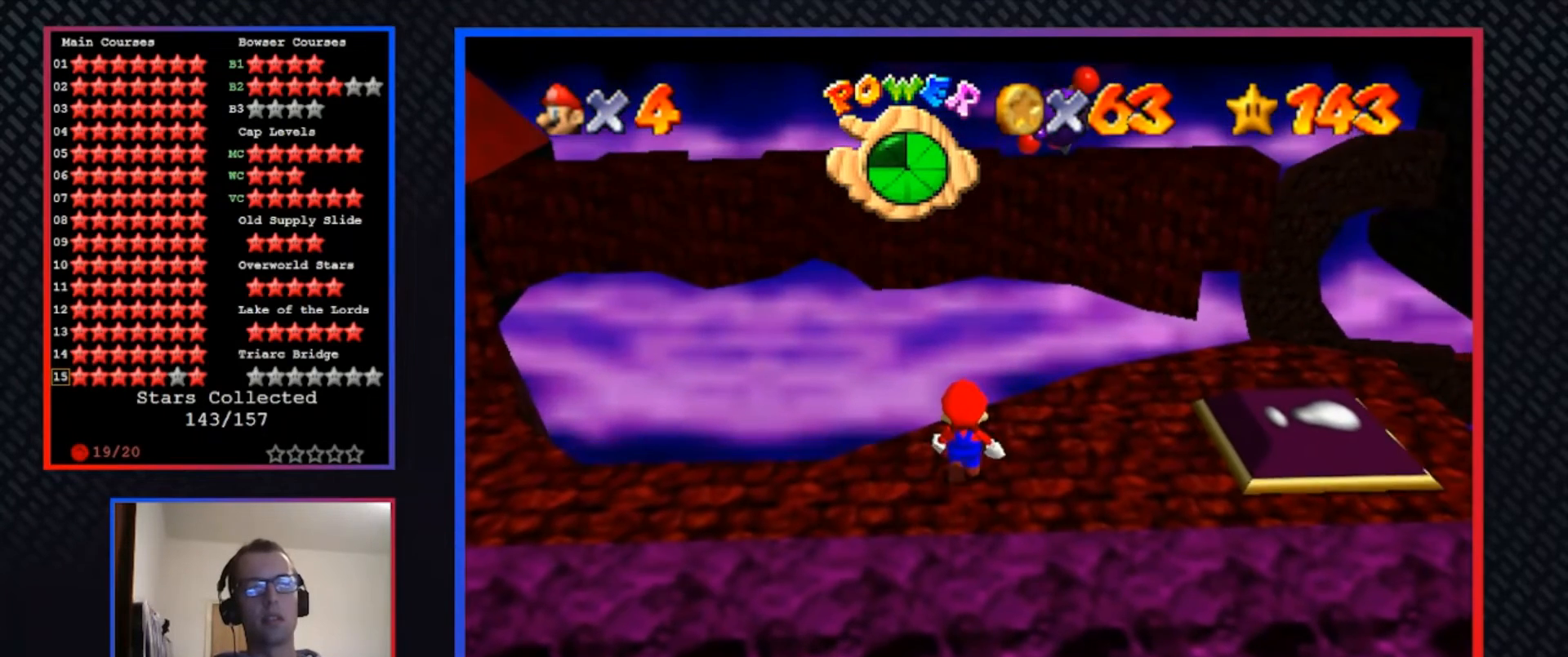
{"buttons": [], "left_stick": "down-left", "right_stick": "center", "events": [[233, "A", "down"], [333, "A", "up"], [333, "left_stick", "down-left"]]}
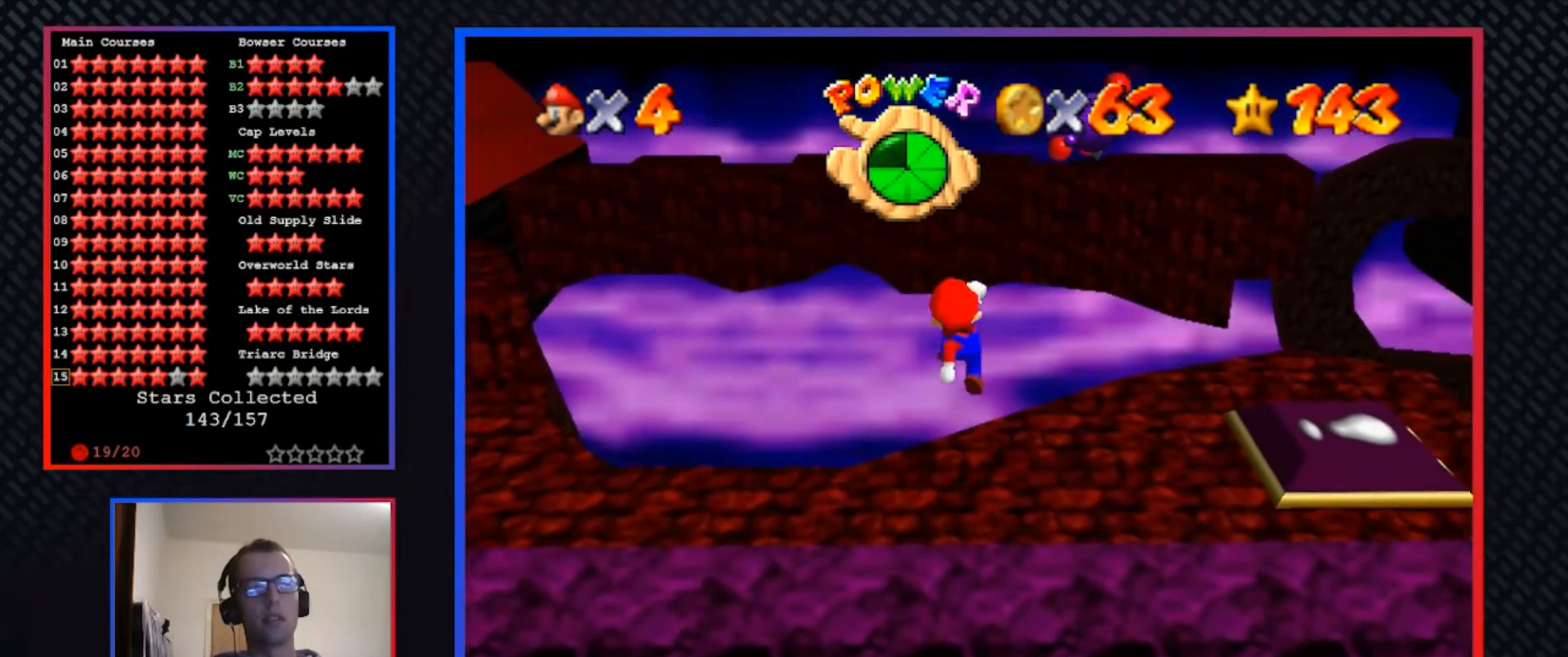
{"buttons": [], "left_stick": "center", "right_stick": "center", "events": [[233, "left_stick", "center"], [433, "L2", "down"], [500, "L2", "up"]]}
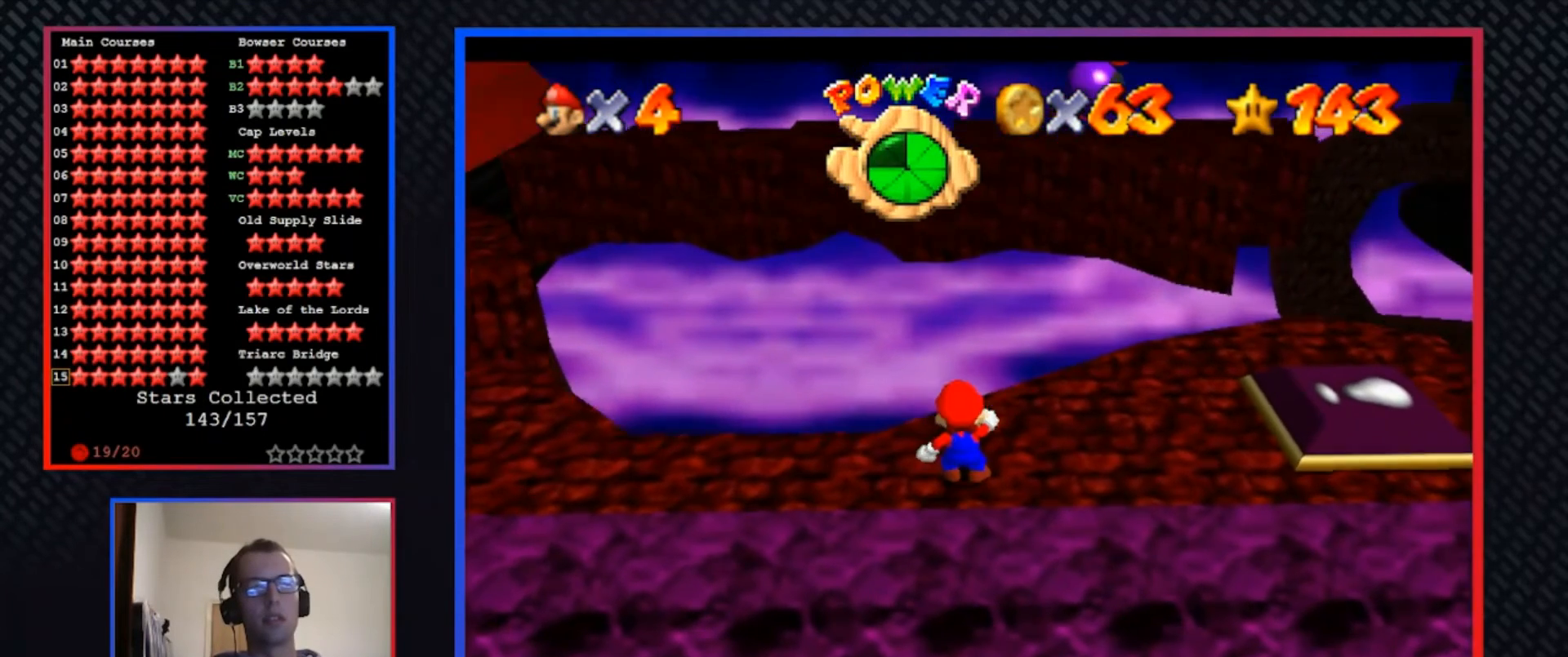
{"buttons": [], "left_stick": "center", "right_stick": "center", "events": [[200, "A", "down"], [333, "A", "up"], [400, "left_stick", "down"], [500, "left_stick", "center"]]}
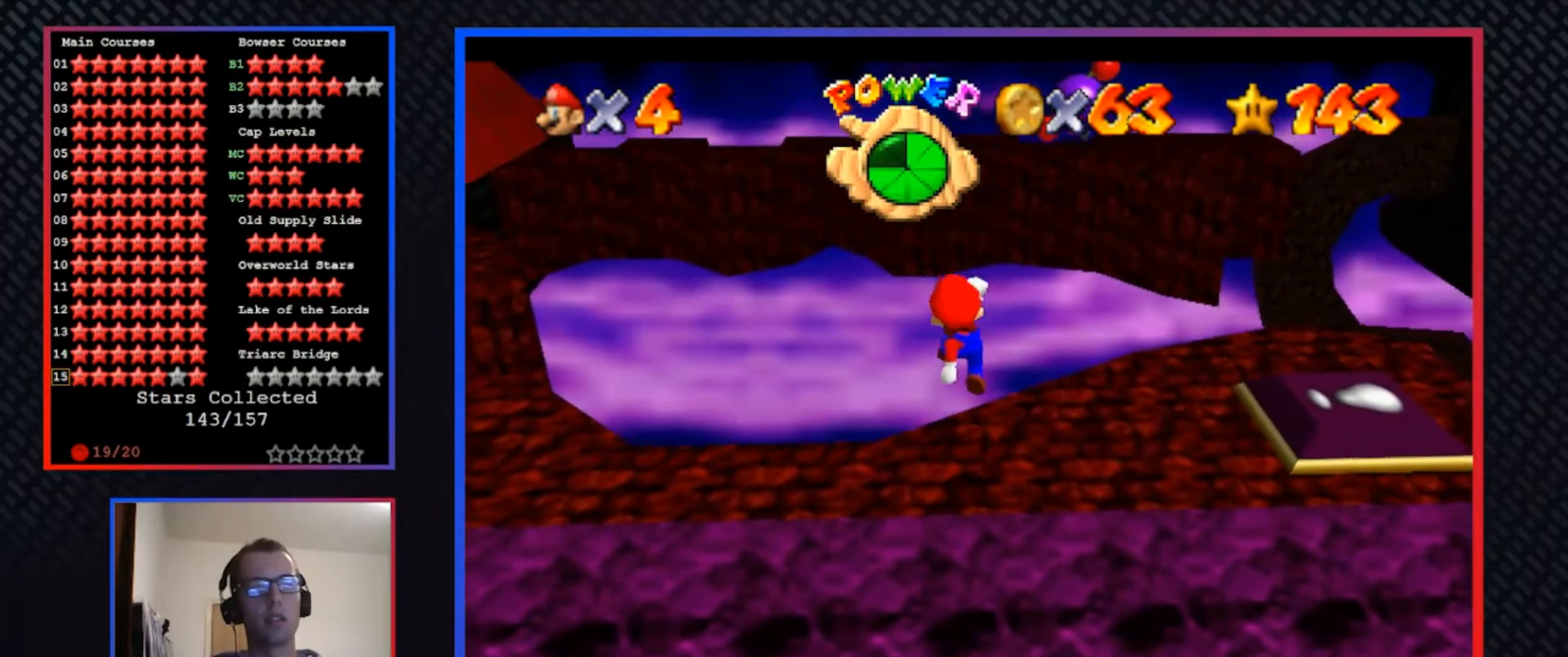
{"buttons": [], "left_stick": "down", "right_stick": "center", "events": [[333, "A", "down"], [467, "left_stick", "down"], [500, "A", "up"]]}
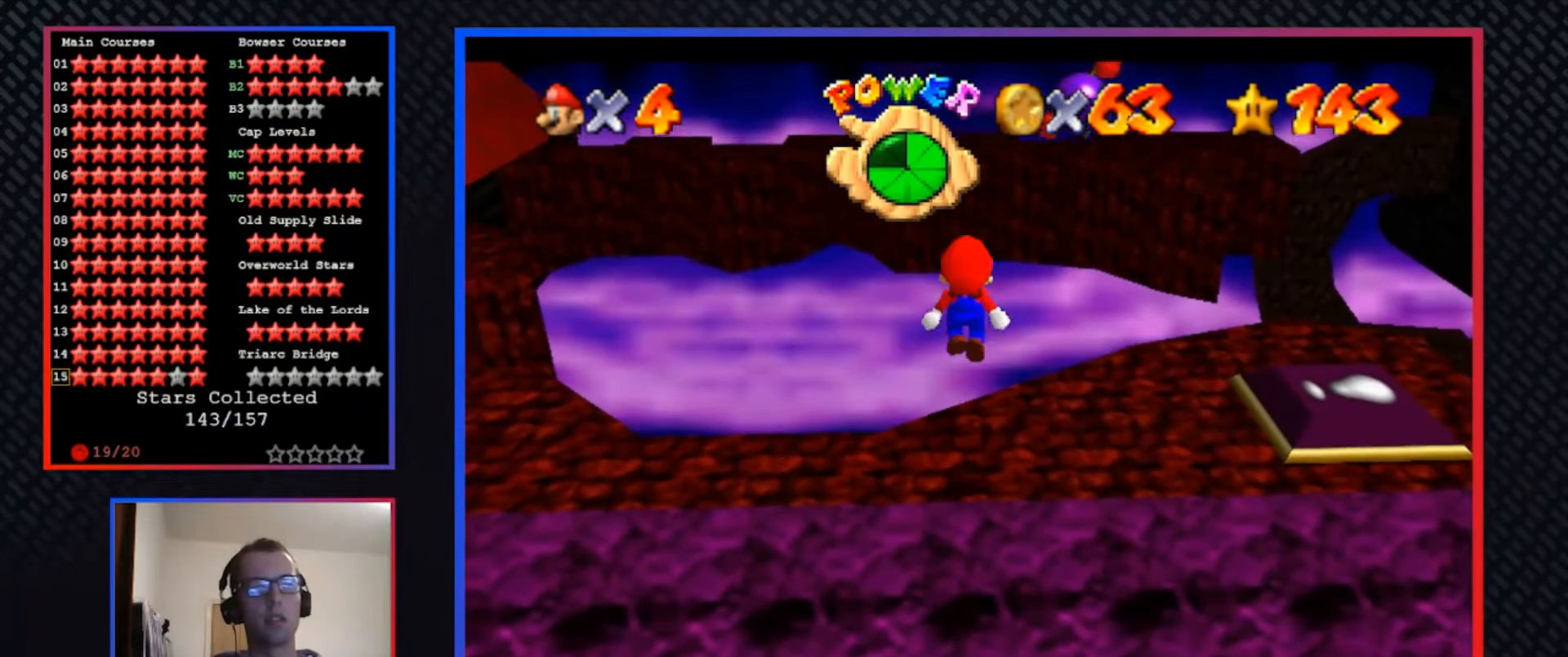
{"buttons": [], "left_stick": "center", "right_stick": "center", "events": [[167, "left_stick", "center"]]}
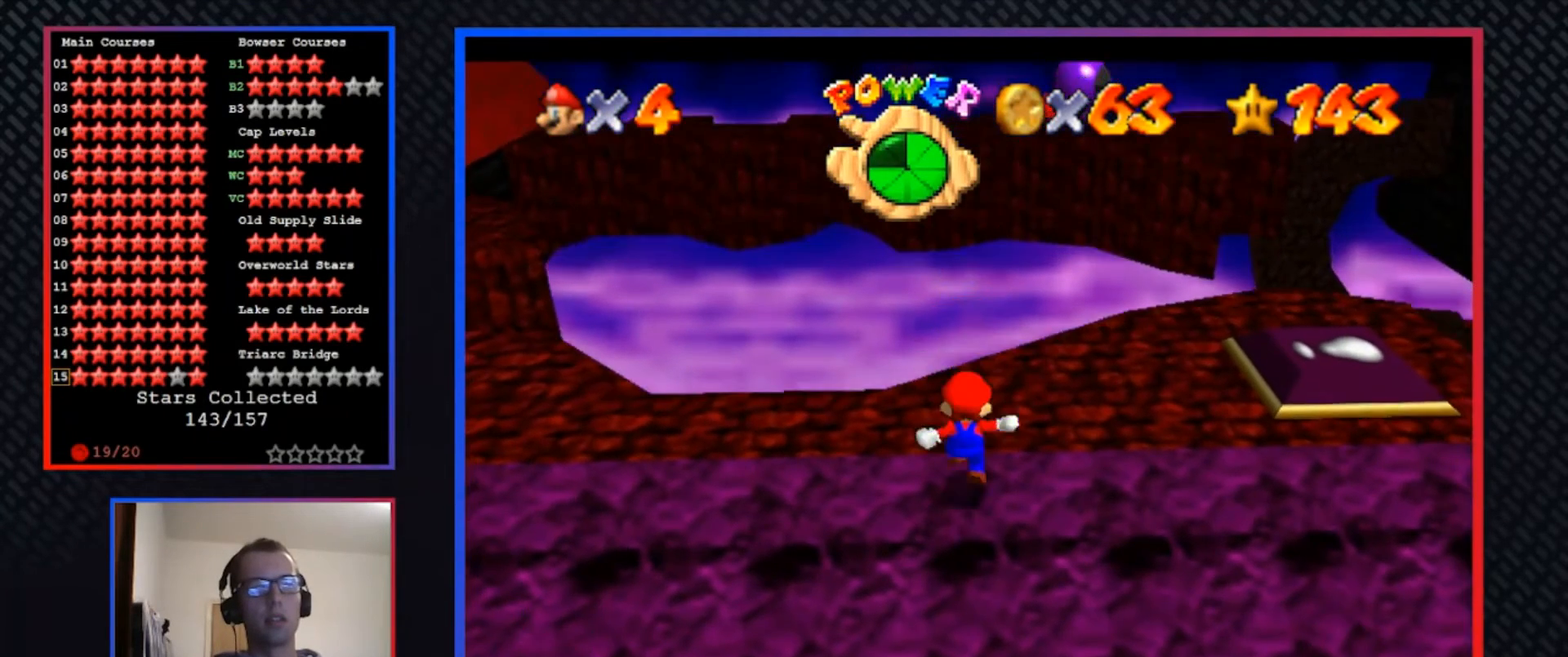
{"buttons": [], "left_stick": "center", "right_stick": "center", "events": []}
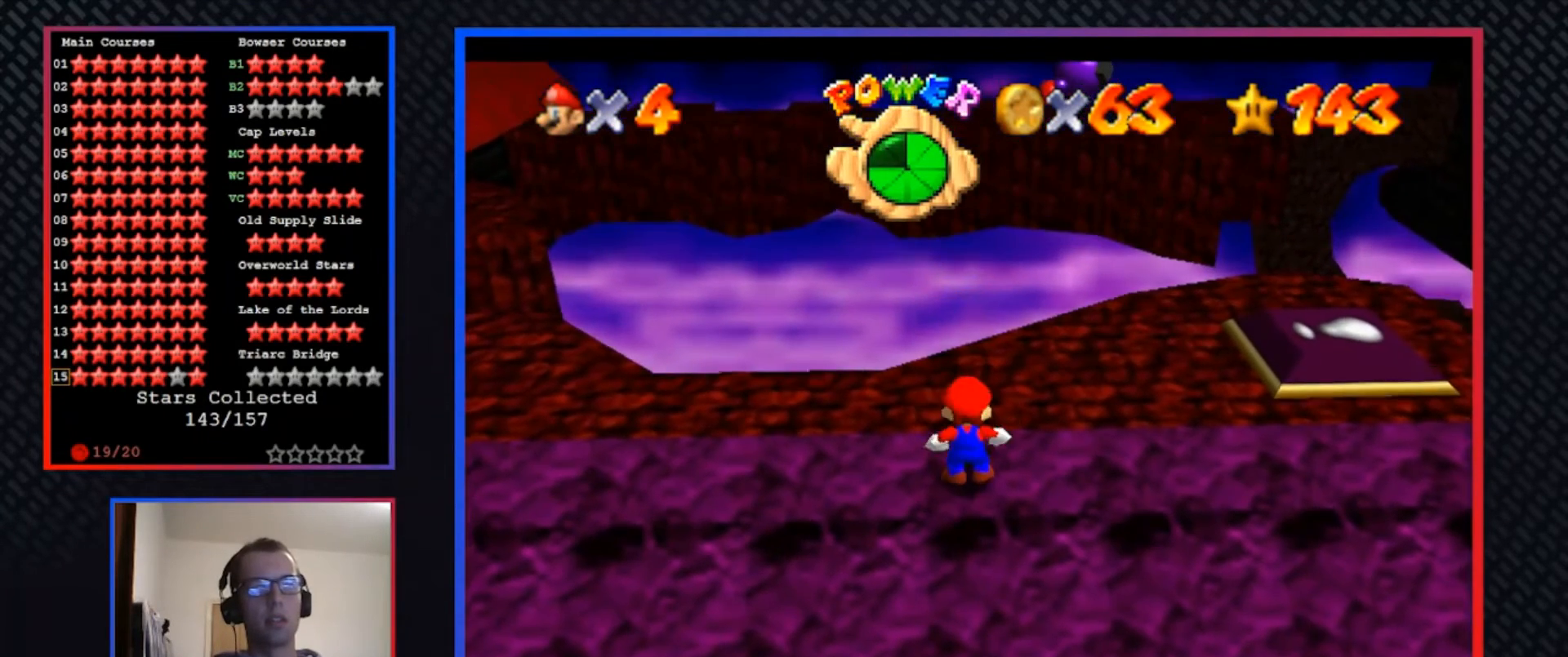
{"buttons": [], "left_stick": "center", "right_stick": "center", "events": [[267, "A", "down"], [400, "A", "up"]]}
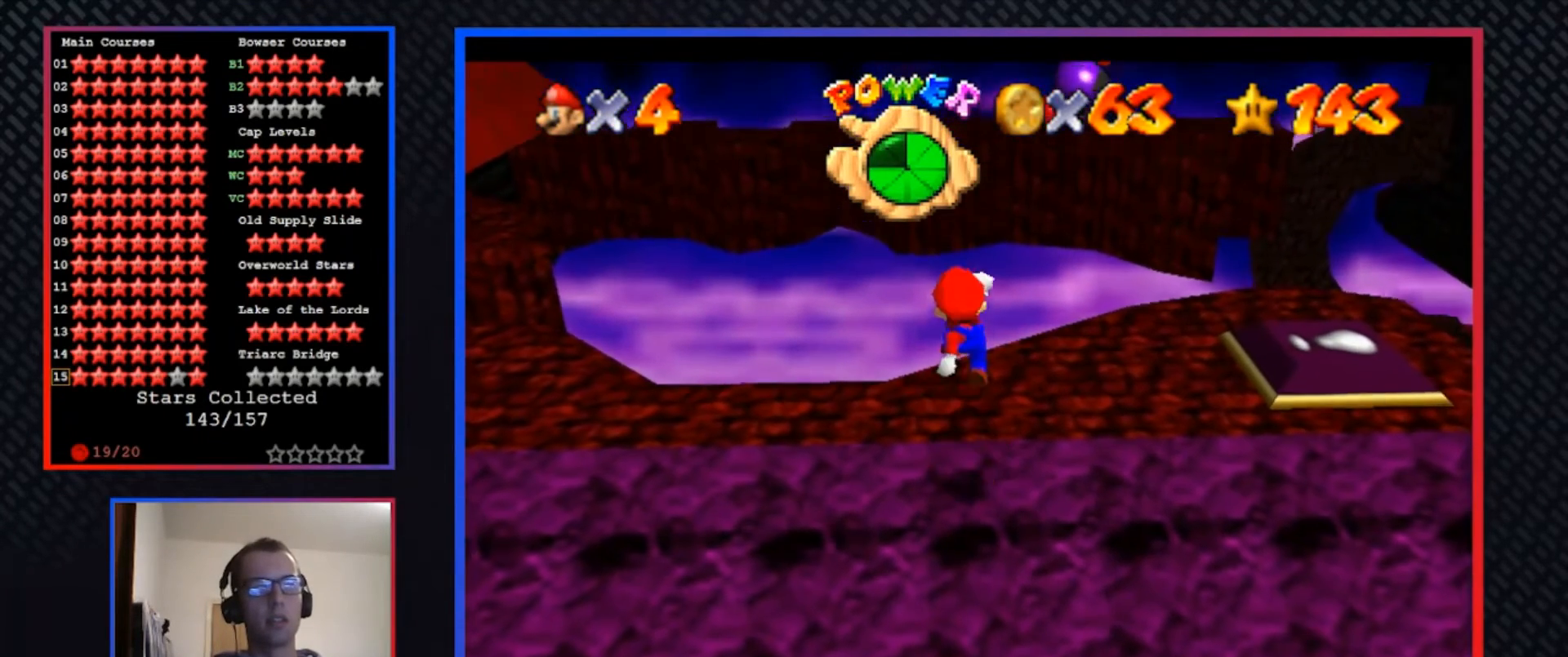
{"buttons": [], "left_stick": "center", "right_stick": "center", "events": [[233, "X", "down"], [300, "X", "up"]]}
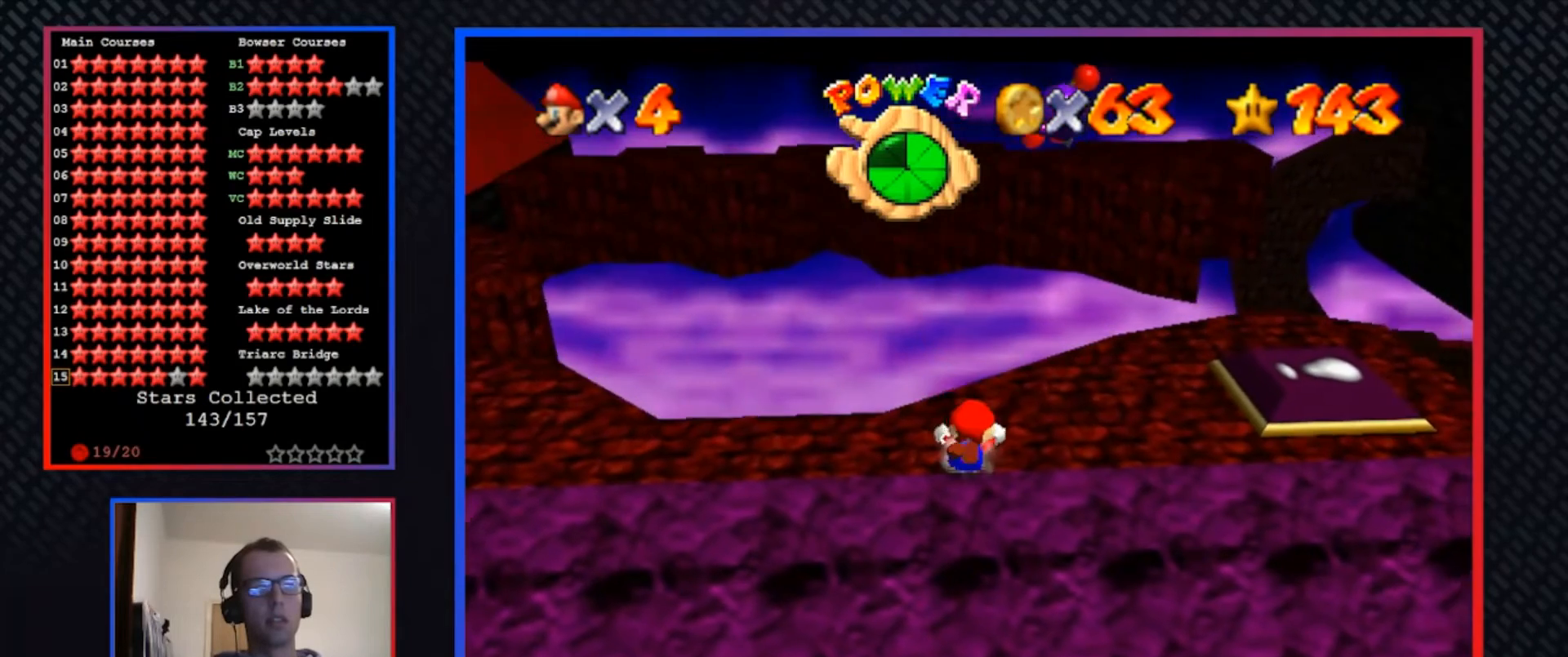
{"buttons": [], "left_stick": "center", "right_stick": "center", "events": [[100, "left_stick", "up"], [200, "left_stick", "center"]]}
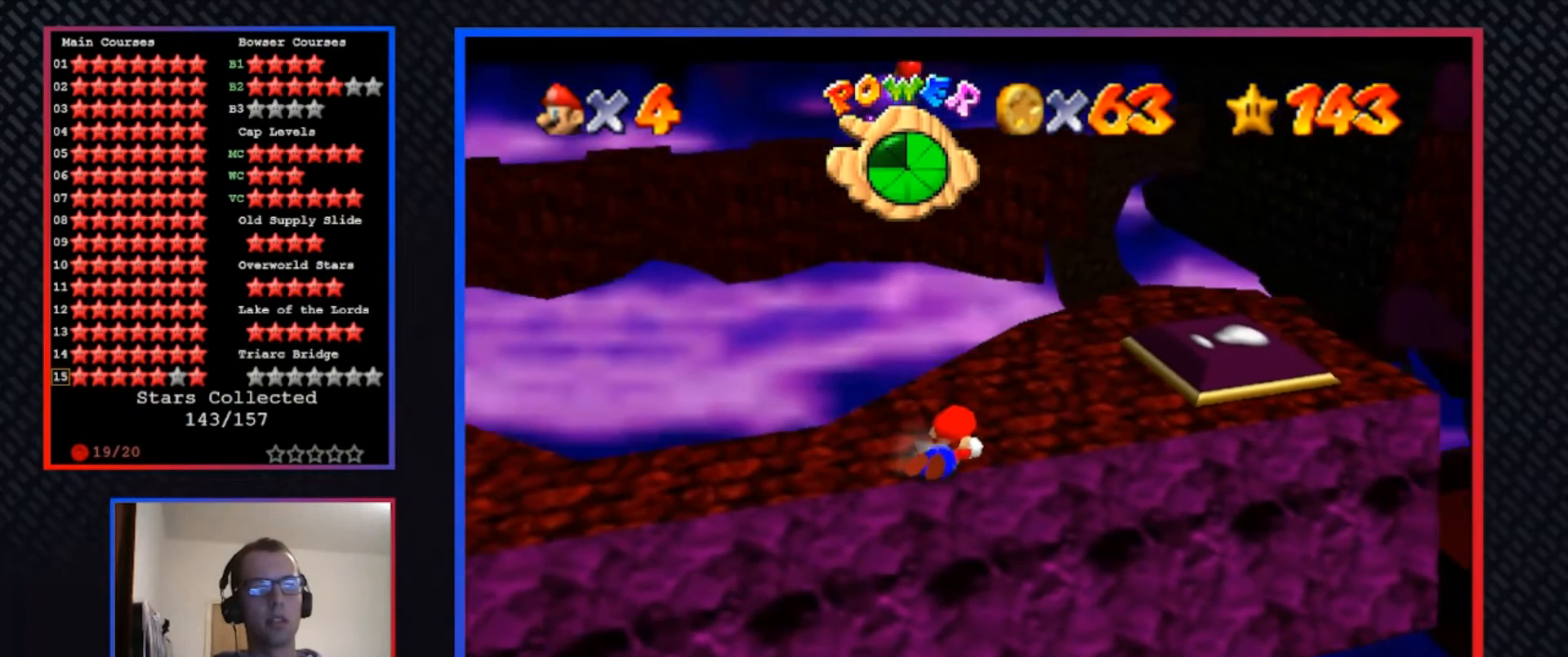
{"buttons": [], "left_stick": "center", "right_stick": "center", "events": [[67, "A", "down"], [167, "A", "up"], [333, "left_stick", "up"], [400, "left_stick", "center"]]}
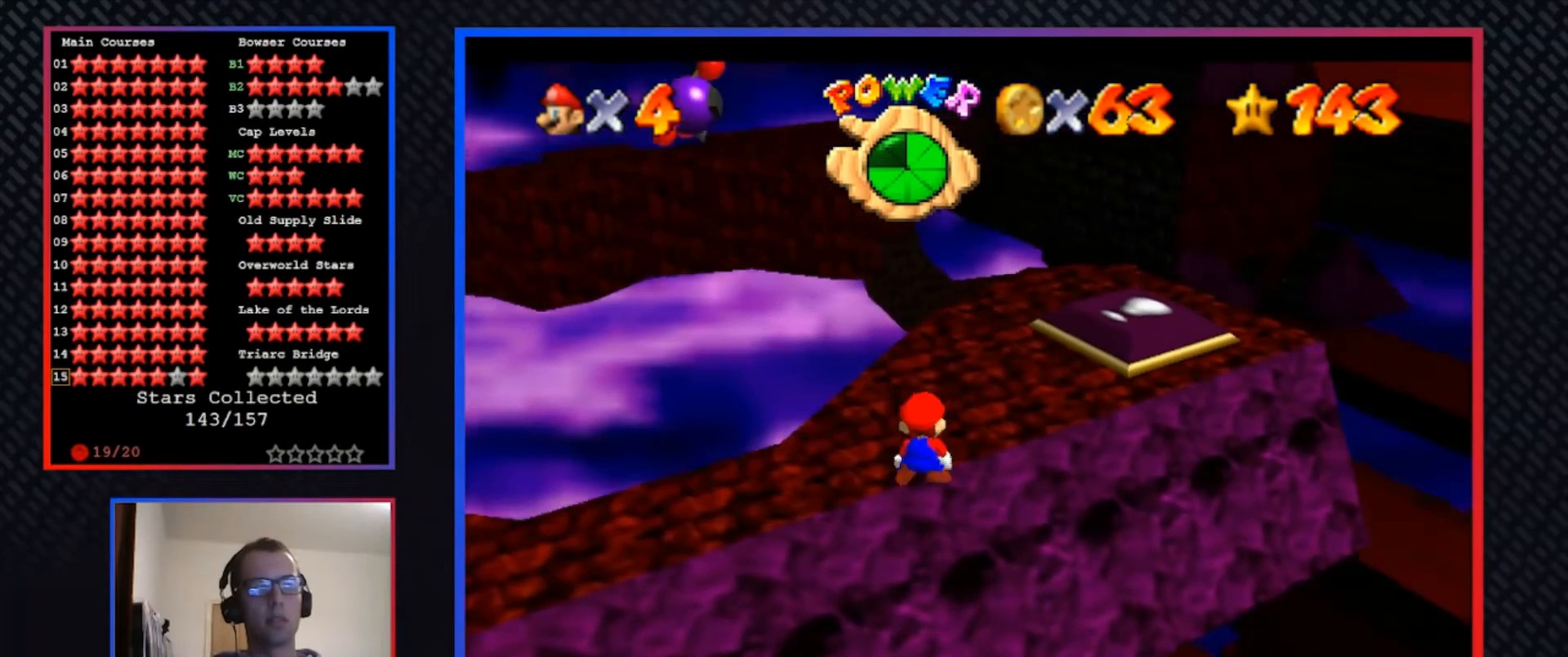
{"buttons": [], "left_stick": "up", "right_stick": "center", "events": [[467, "left_stick", "up"]]}
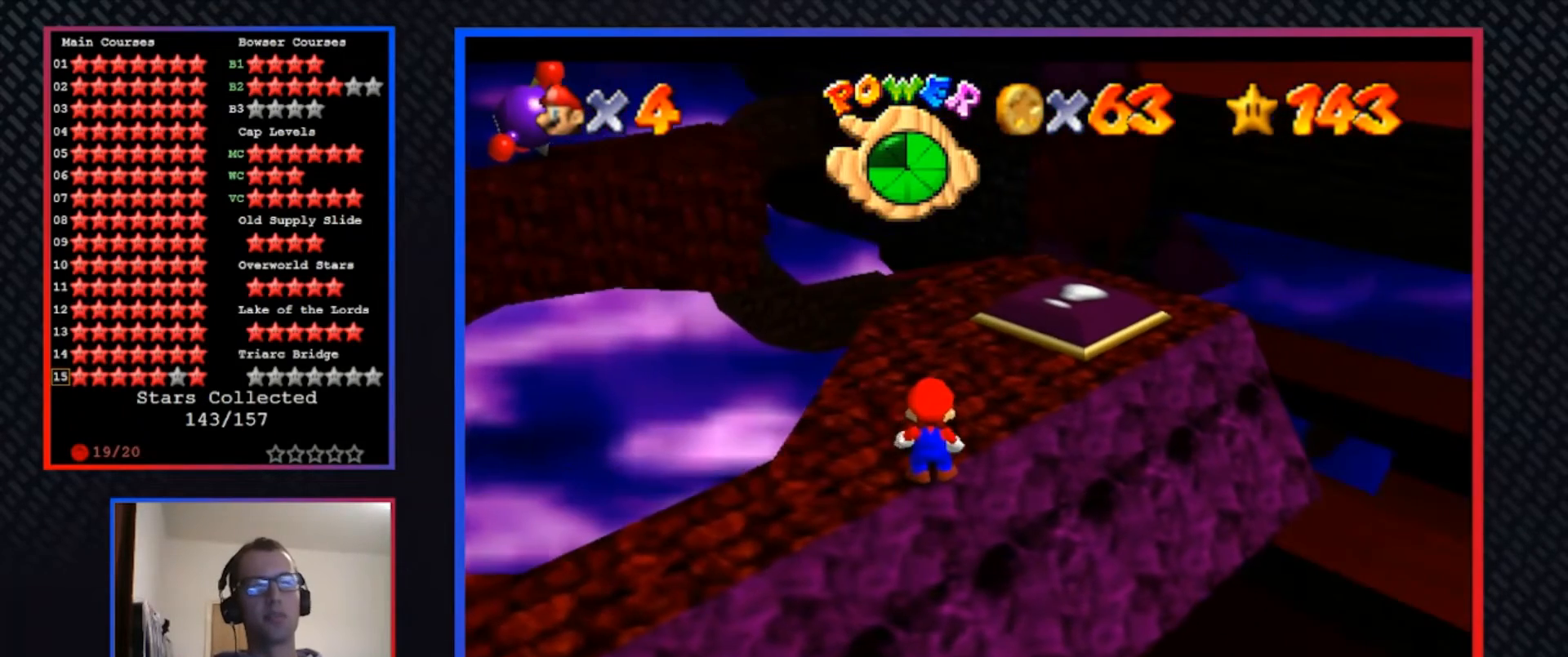
{"buttons": [], "left_stick": "up", "right_stick": "center", "events": [[200, "left_stick", "center"], [467, "left_stick", "up"]]}
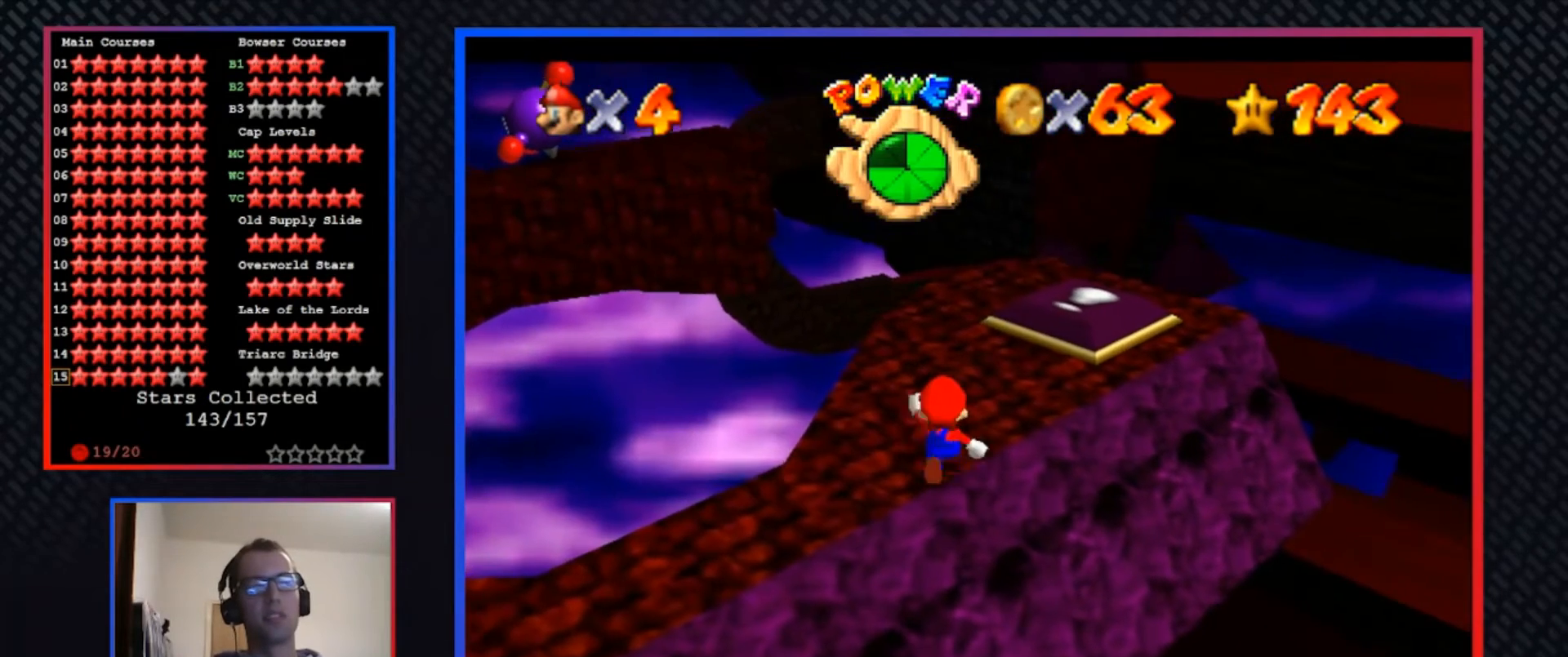
{"buttons": [], "left_stick": "center", "right_stick": "center", "events": [[167, "left_stick", "center"]]}
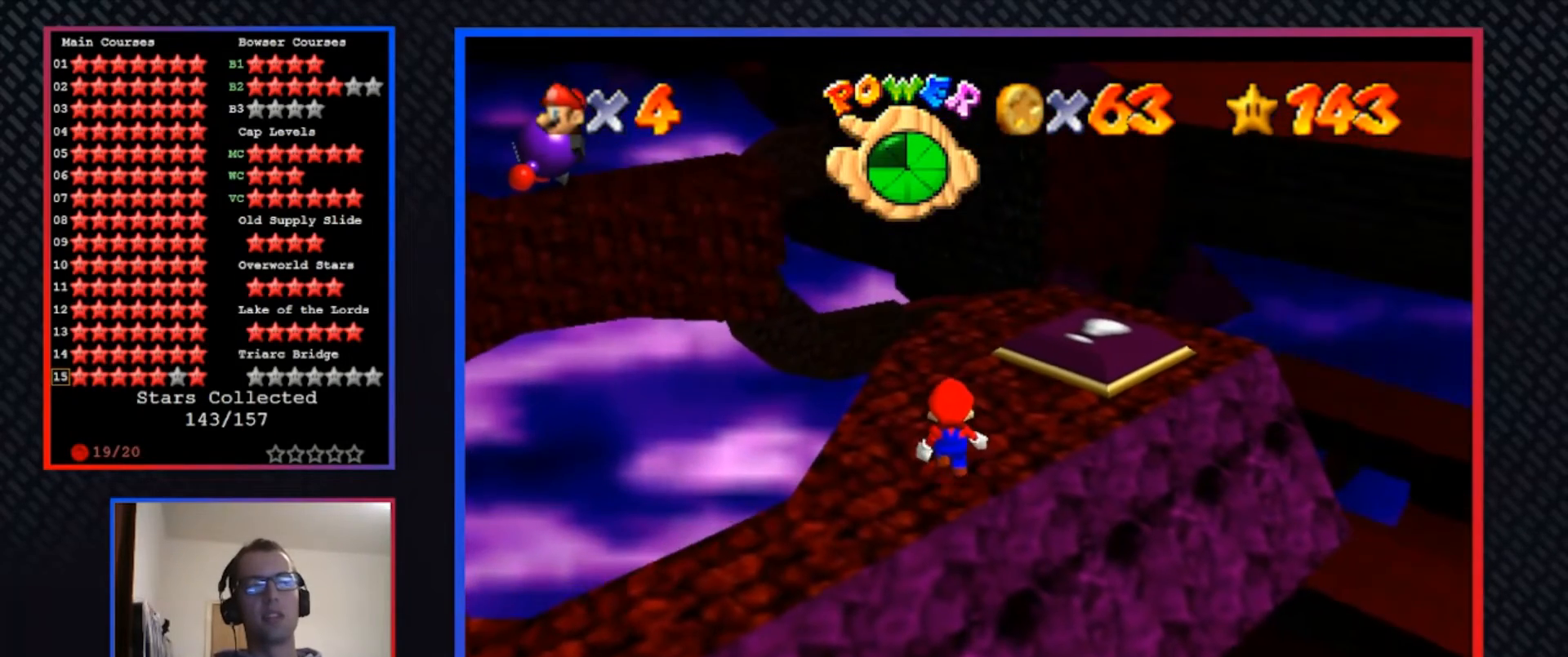
{"buttons": [], "left_stick": "center", "right_stick": "center", "events": []}
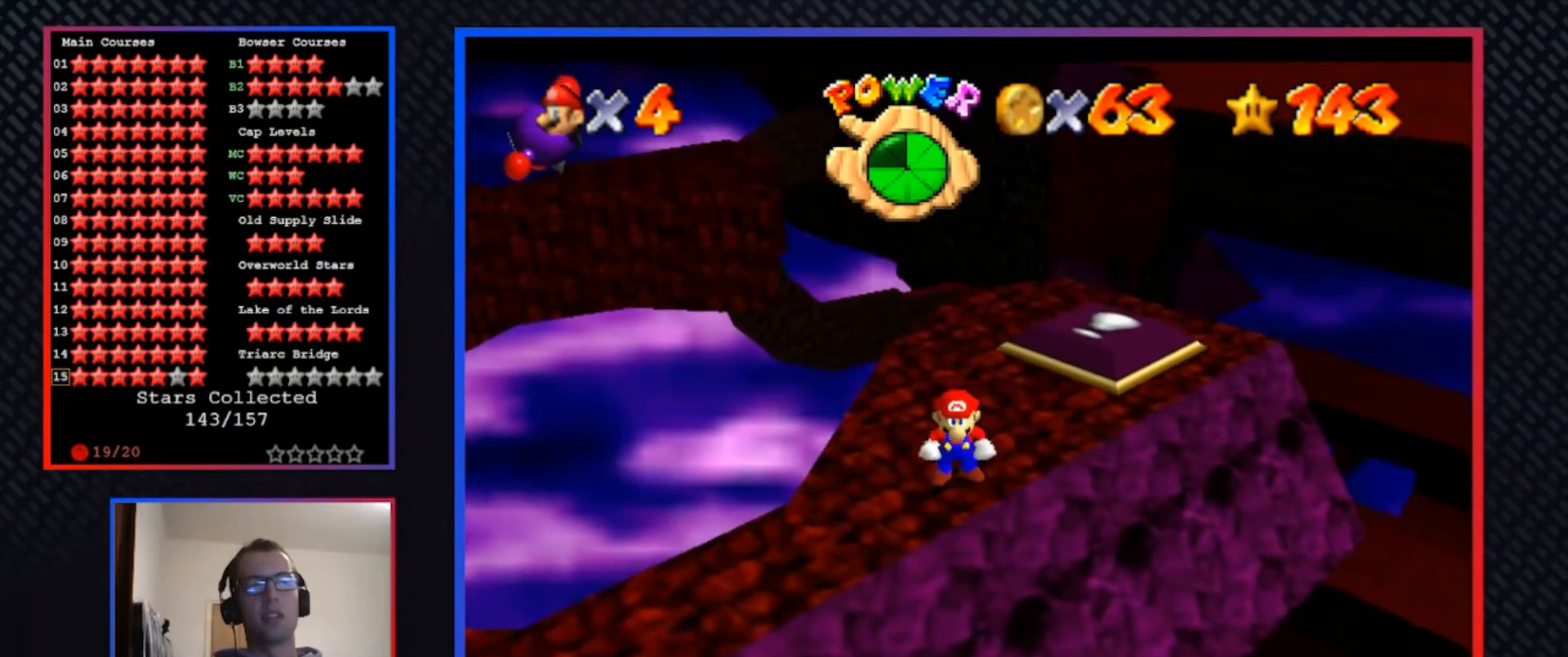
{"buttons": [], "left_stick": "center", "right_stick": "center", "events": [[267, "left_stick", "down-left"], [367, "left_stick", "center"]]}
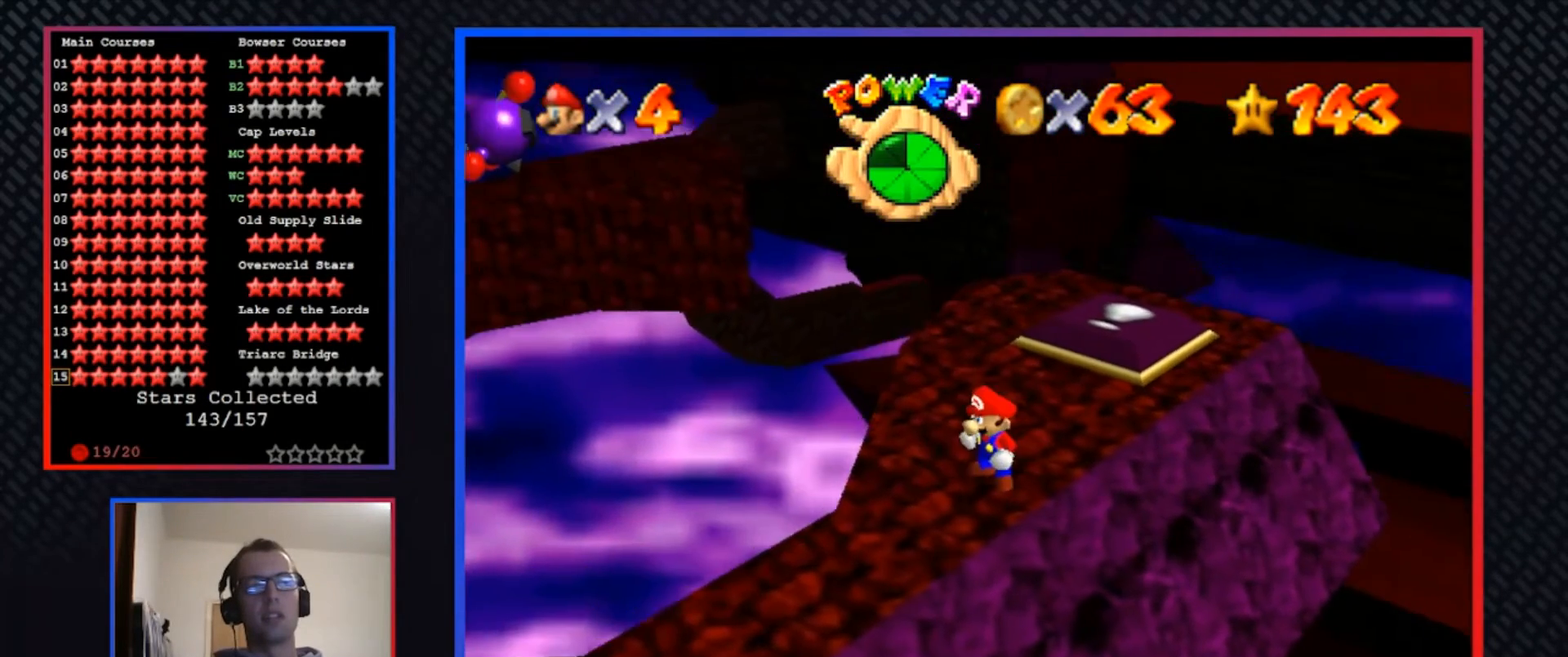
{"buttons": [], "left_stick": "center", "right_stick": "center", "events": []}
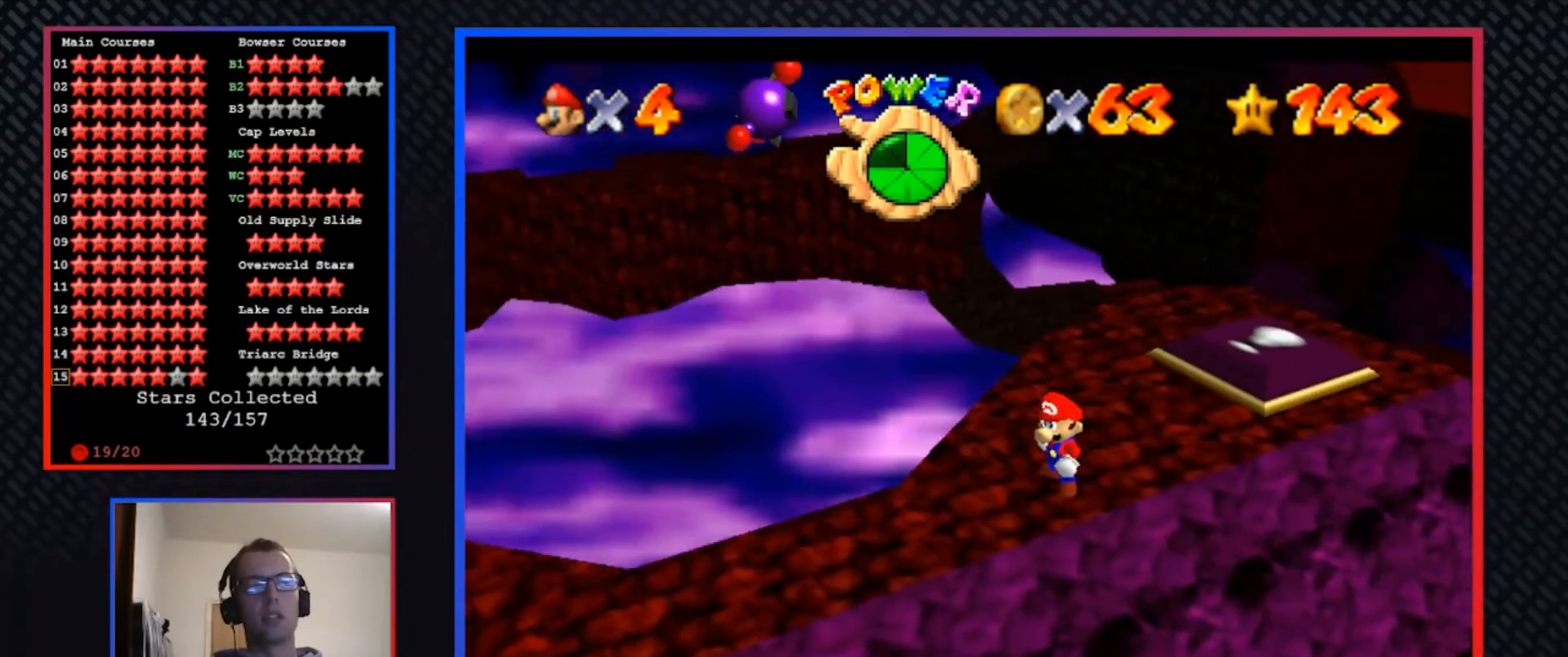
{"buttons": [], "left_stick": "center", "right_stick": "center", "events": []}
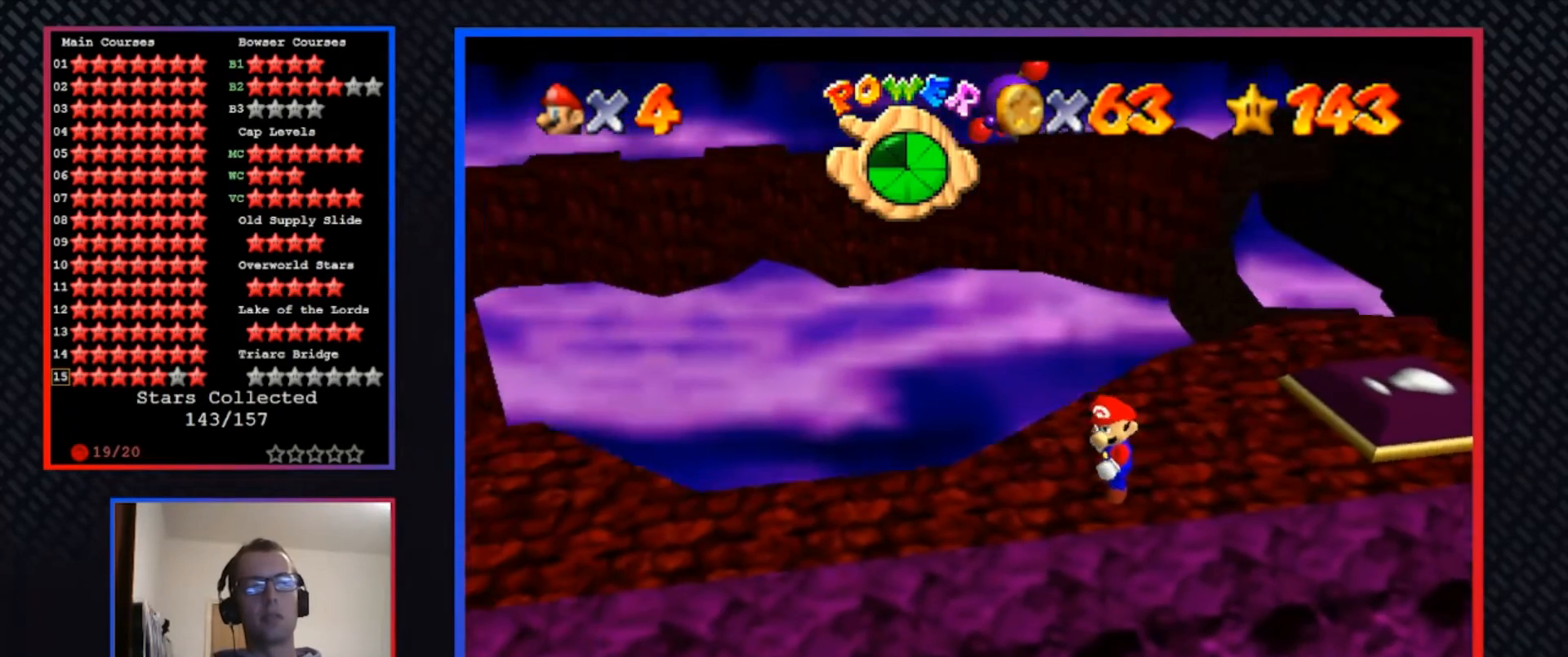
{"buttons": [], "left_stick": "center", "right_stick": "center", "events": []}
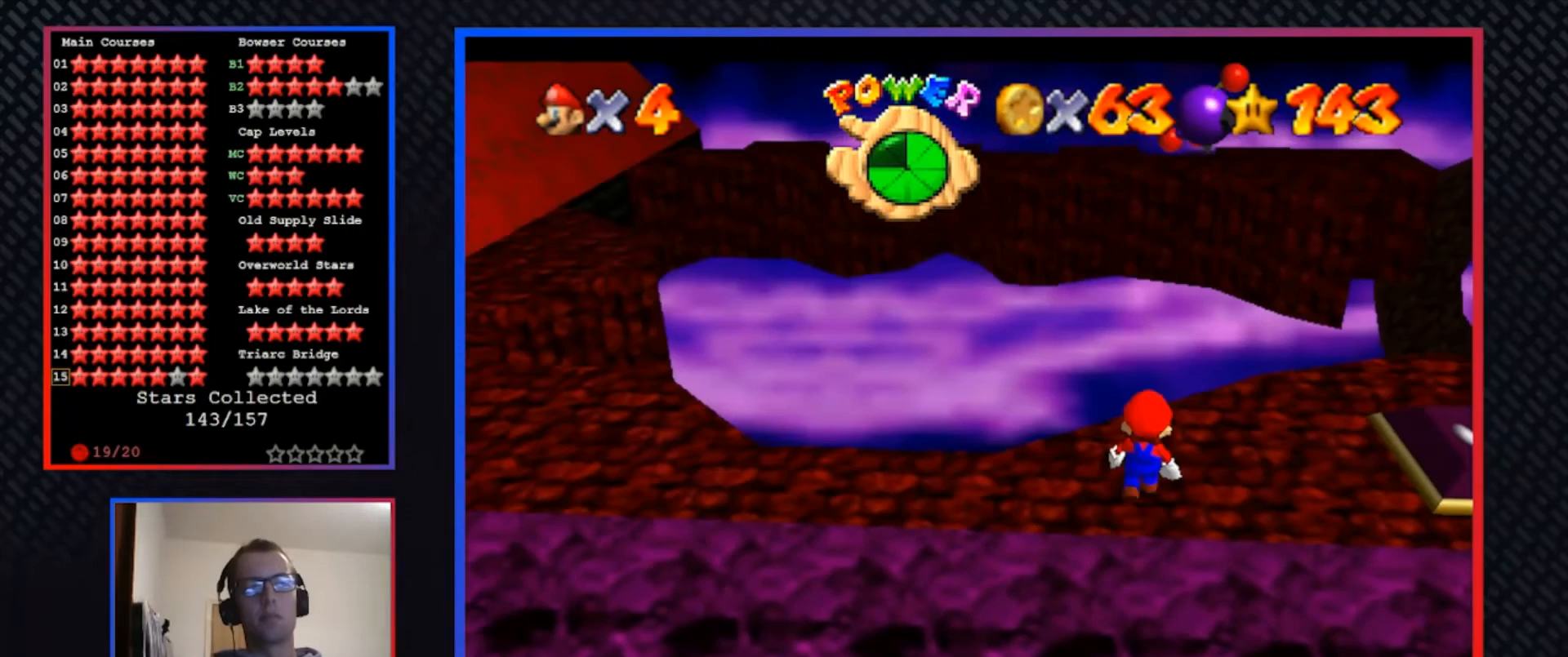
{"buttons": [], "left_stick": "center", "right_stick": "center", "events": []}
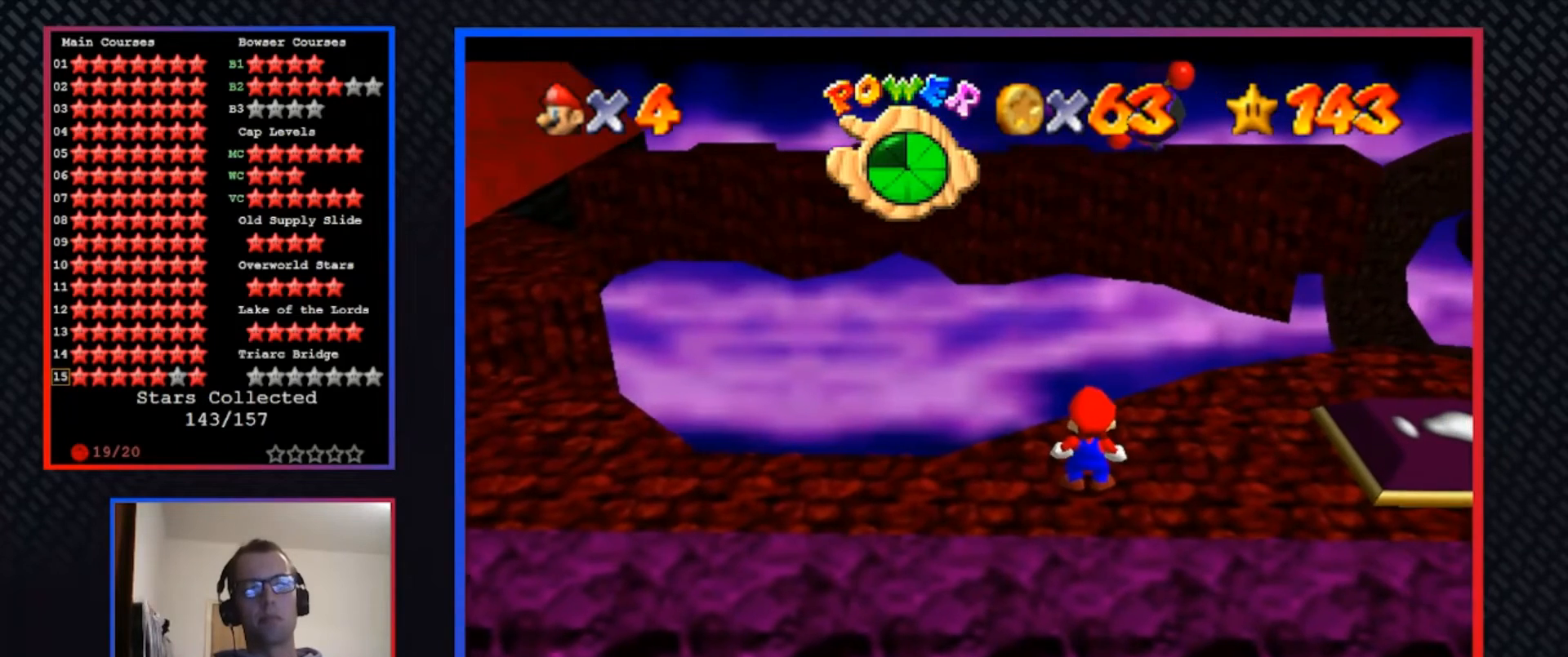
{"buttons": [], "left_stick": "down-left", "right_stick": "center", "events": [[100, "A", "down"], [200, "left_stick", "down-left"], [233, "A", "up"]]}
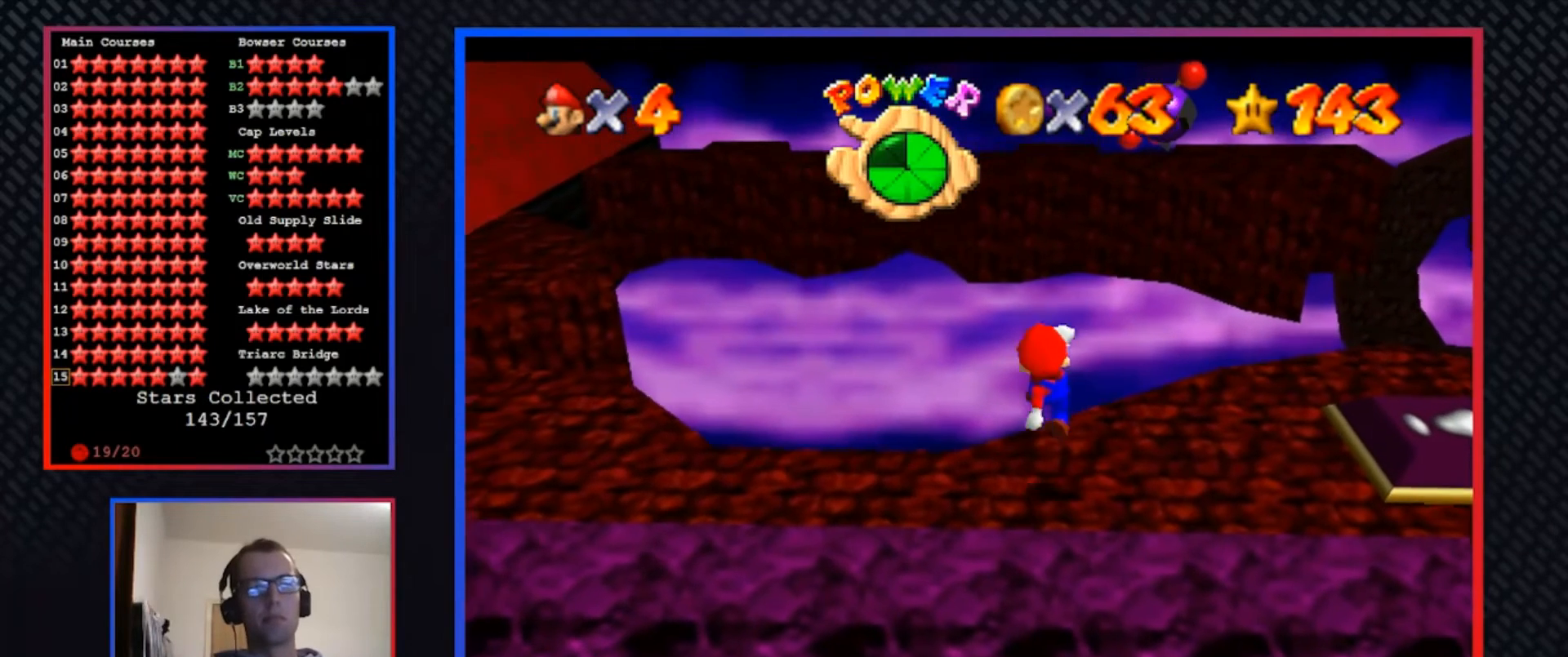
{"buttons": [], "left_stick": "center", "right_stick": "center", "events": [[100, "left_stick", "center"]]}